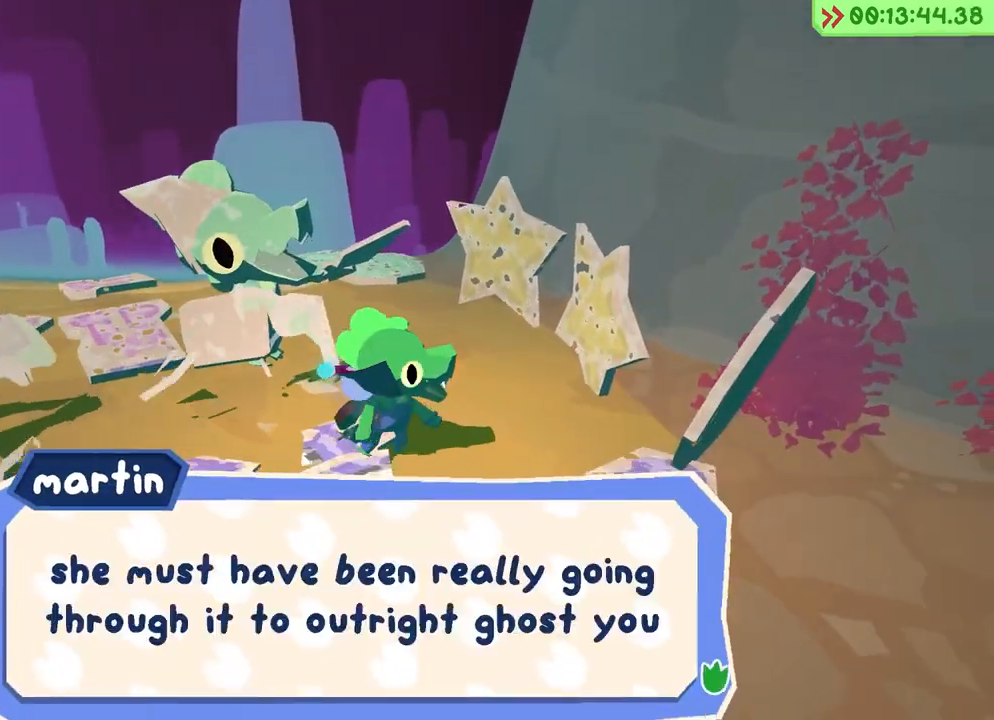
Gameplay with keyboard; each line is a JSON object with the keys held at the frame after it. "events" lists presses ("down") and releases ("up") of "a", "alt", "ctrl", "d", "e", "escape", "f", "q", "r", "return", "s", "shift", "space", "tab" and "w" between this image and that frame as [ms after this image, input, new state], when the widget could be followed in between. No other keys are recorded. Mouse input is not recorded.
{"keys": ["w"], "events": [[17, "w", "down"]]}
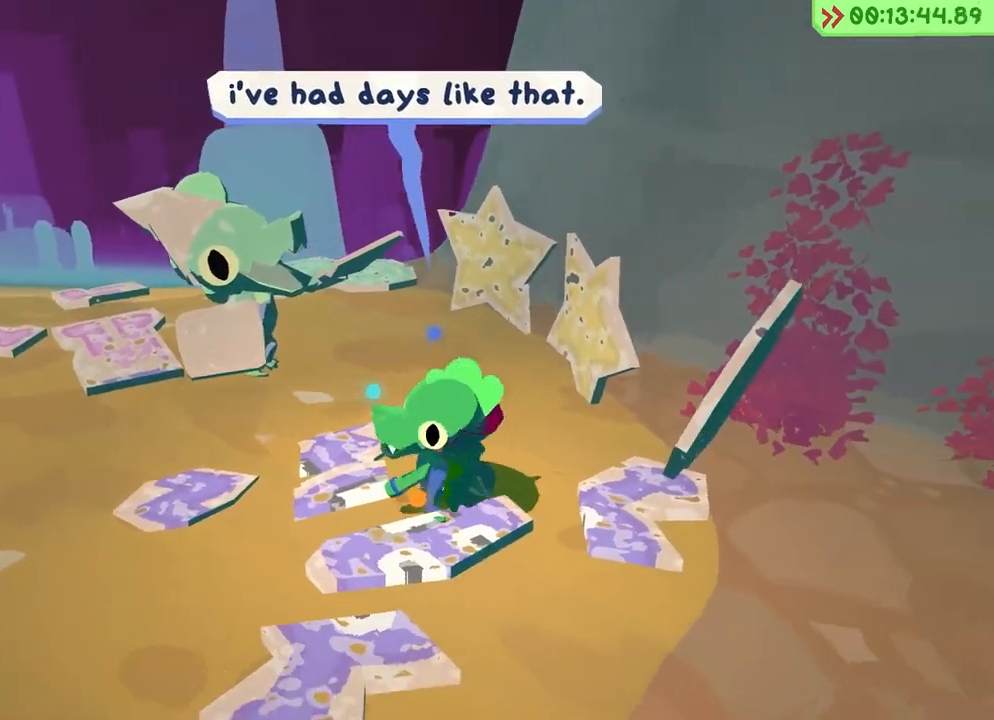
{"keys": ["space", "w"], "events": [[467, "space", "down"]]}
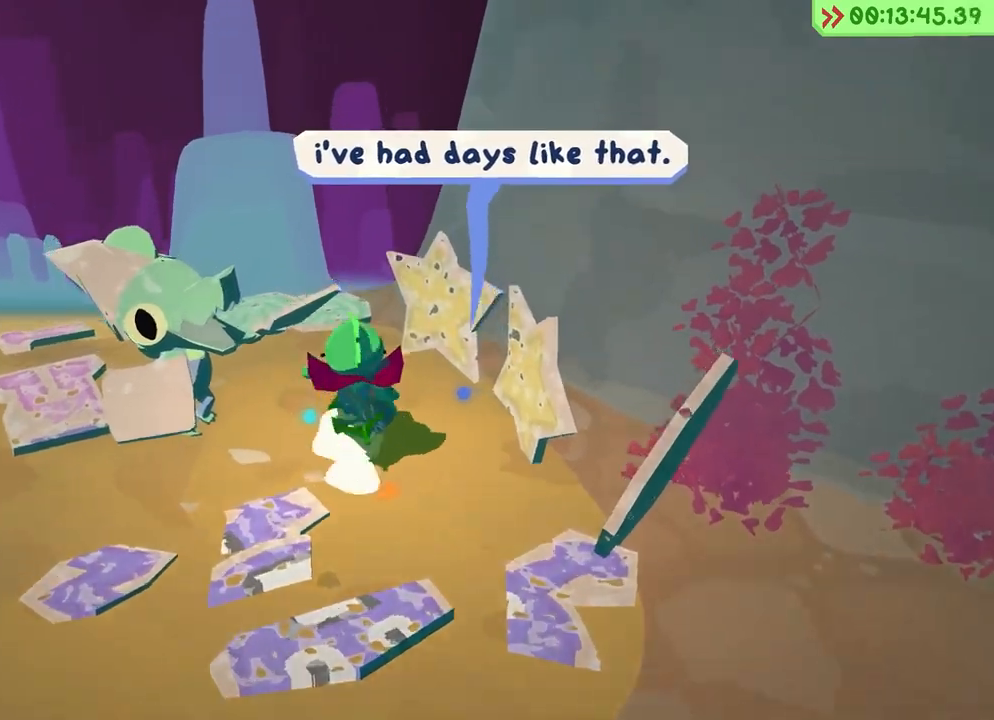
{"keys": ["w"], "events": [[417, "space", "up"]]}
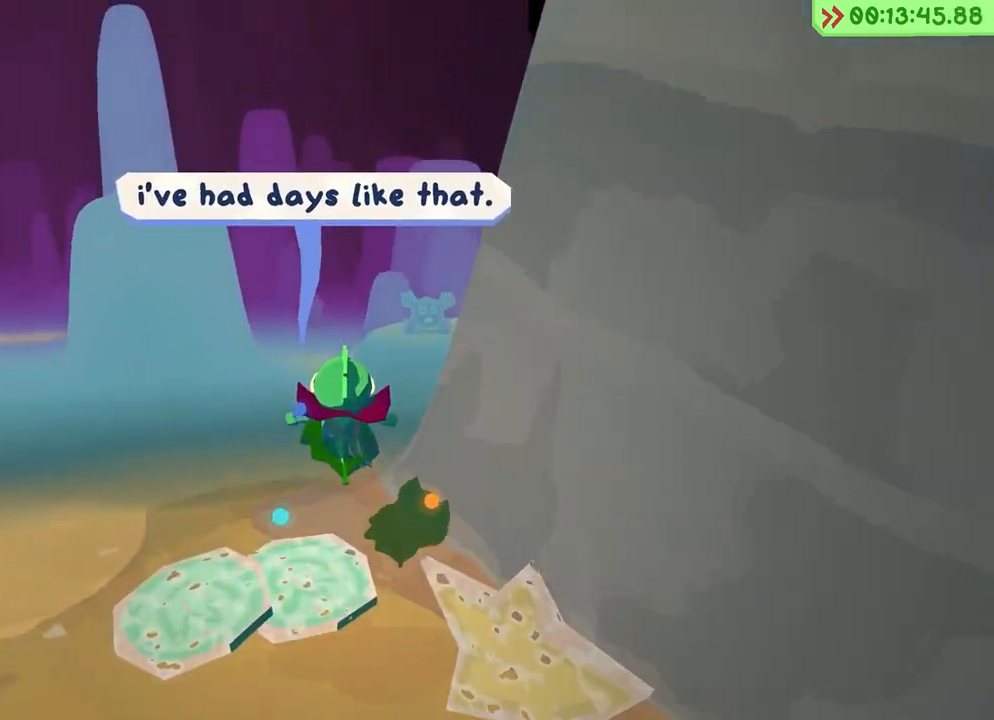
{"keys": ["w"], "events": []}
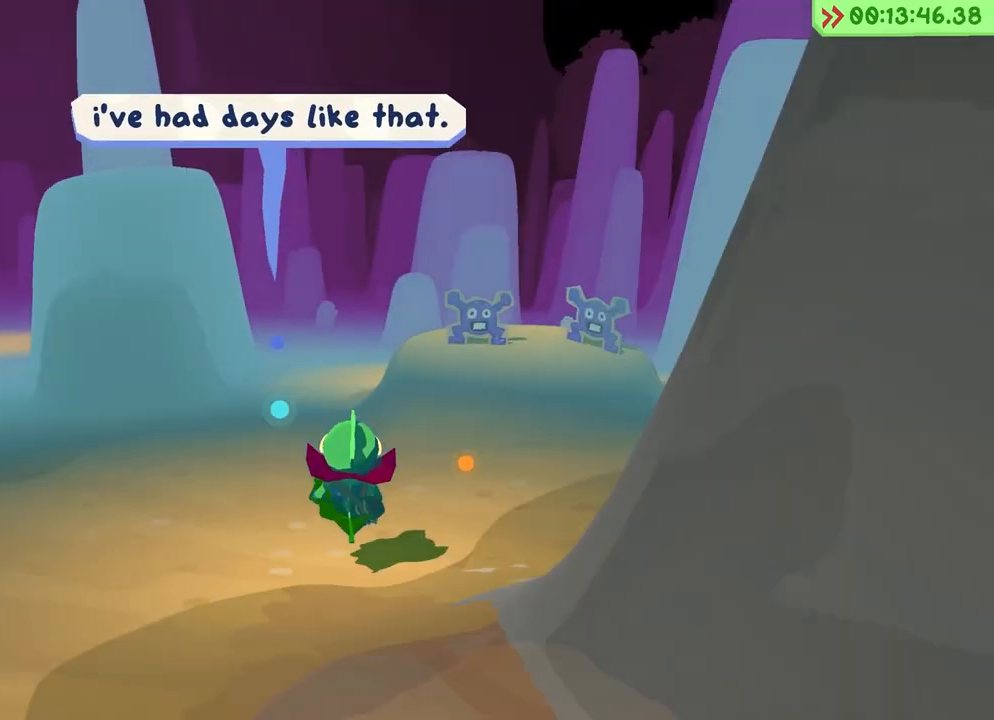
{"keys": ["w"], "events": [[117, "space", "down"], [300, "space", "up"]]}
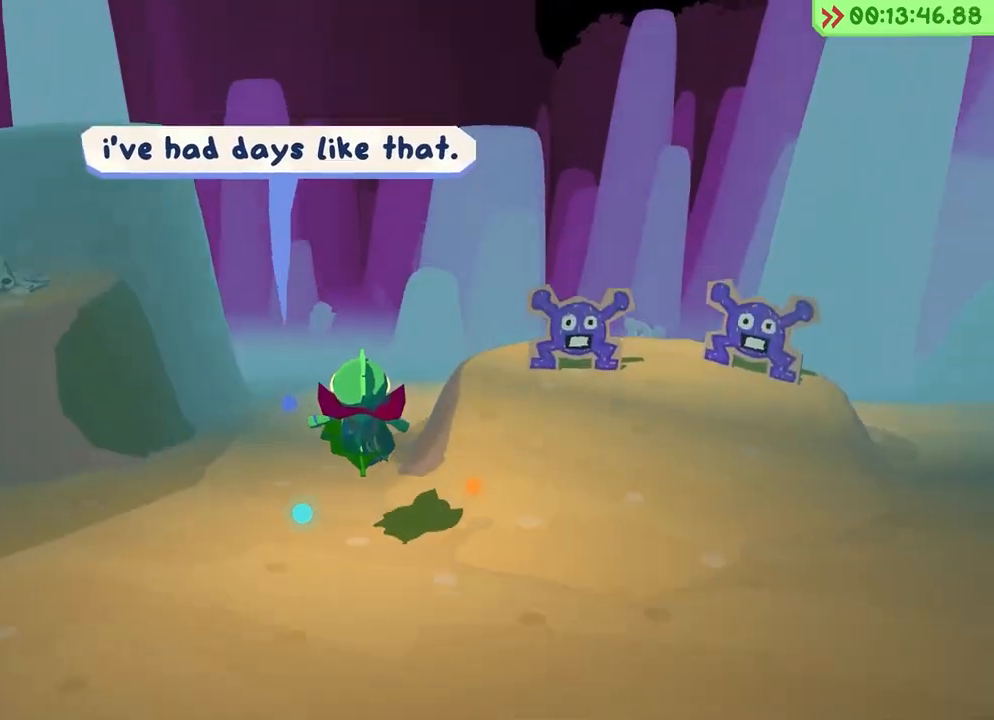
{"keys": ["space", "w"], "events": [[500, "space", "down"]]}
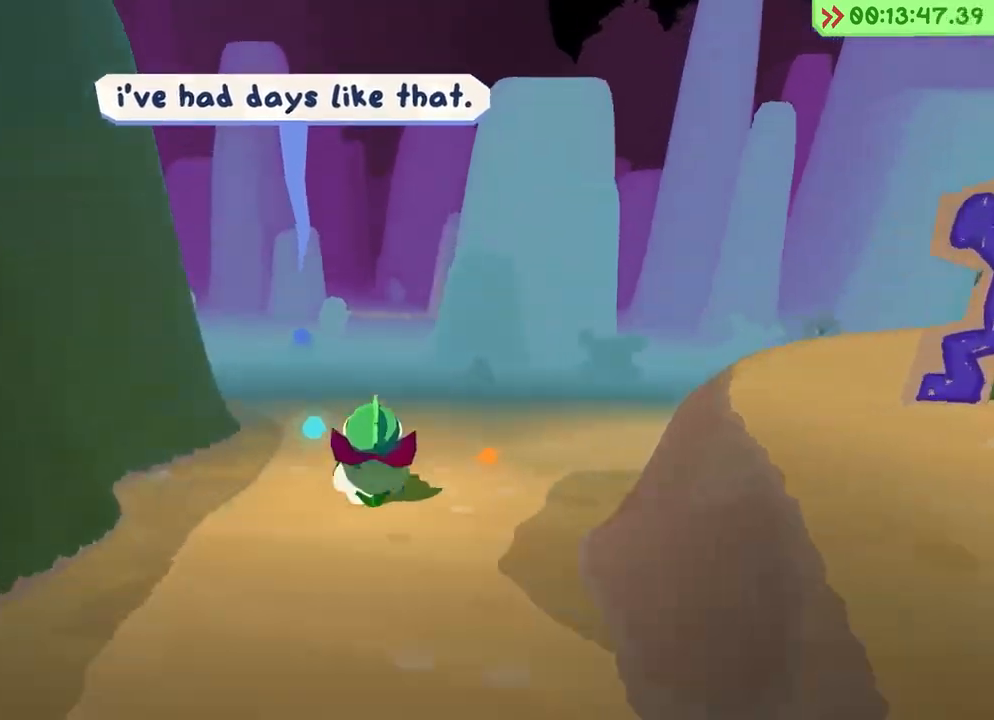
{"keys": ["w"], "events": [[117, "space", "up"]]}
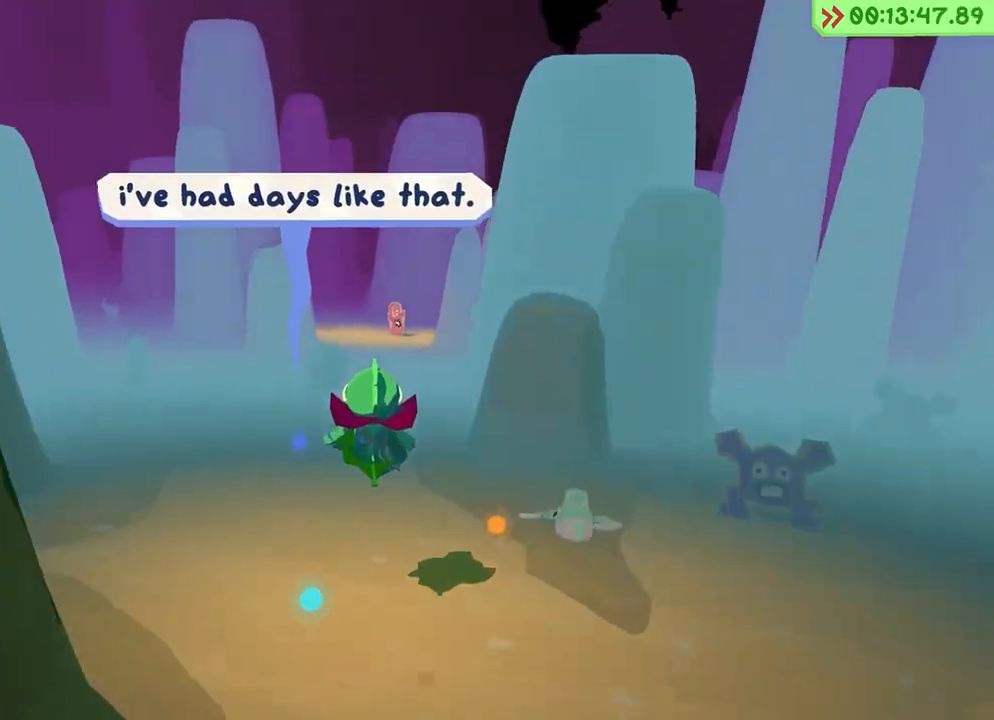
{"keys": ["w"], "events": [[100, "d", "down"], [267, "d", "up"]]}
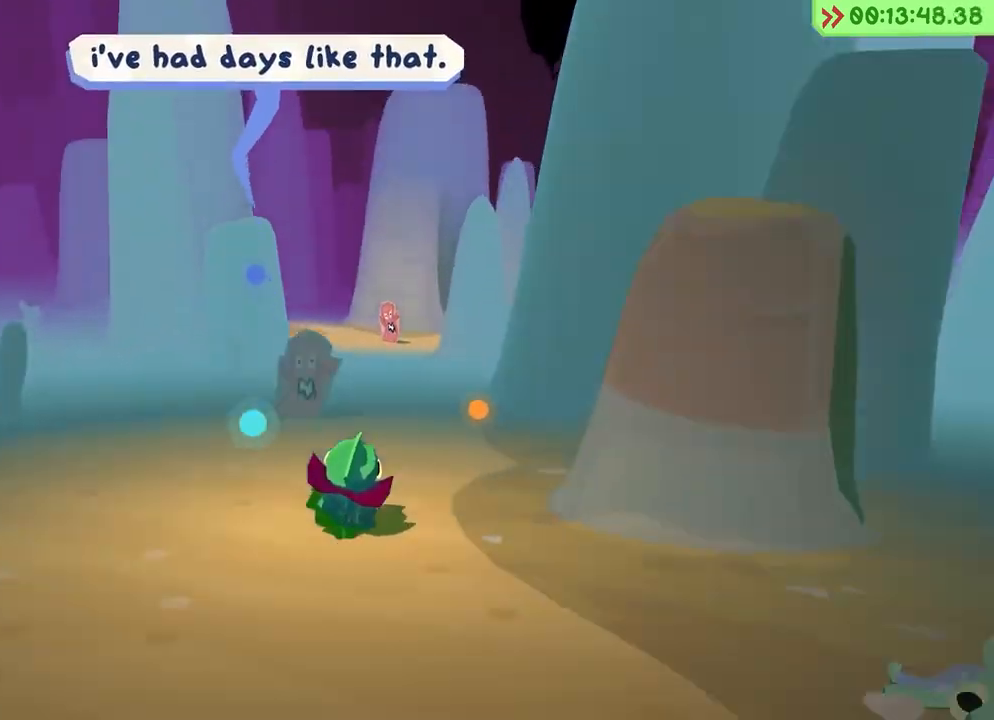
{"keys": ["w"], "events": []}
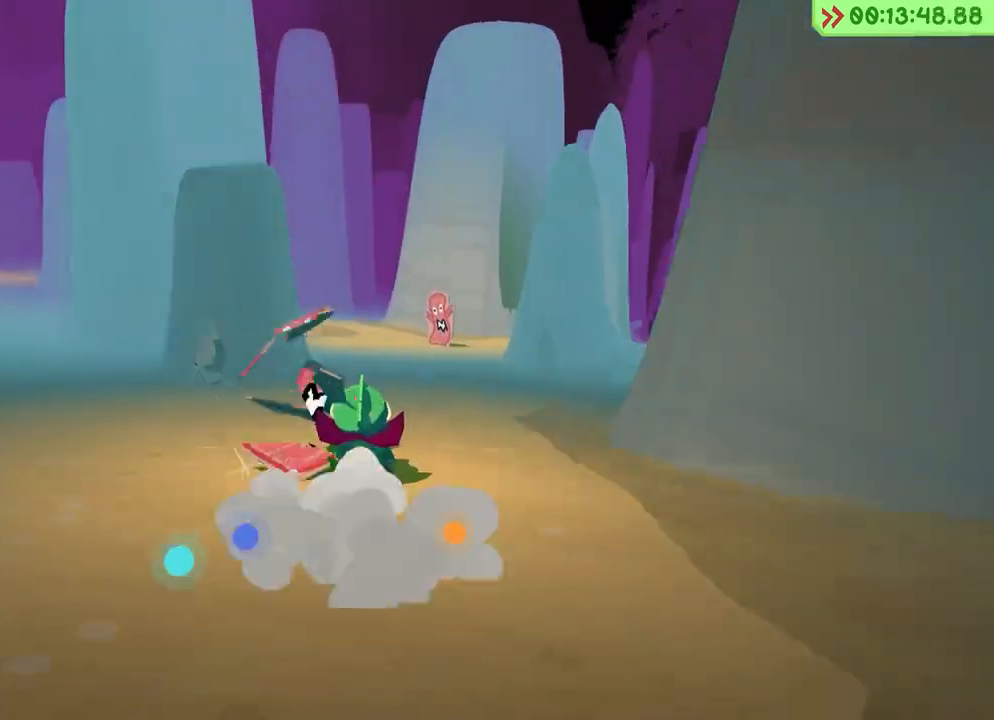
{"keys": ["w"], "events": [[167, "space", "down"], [483, "space", "up"]]}
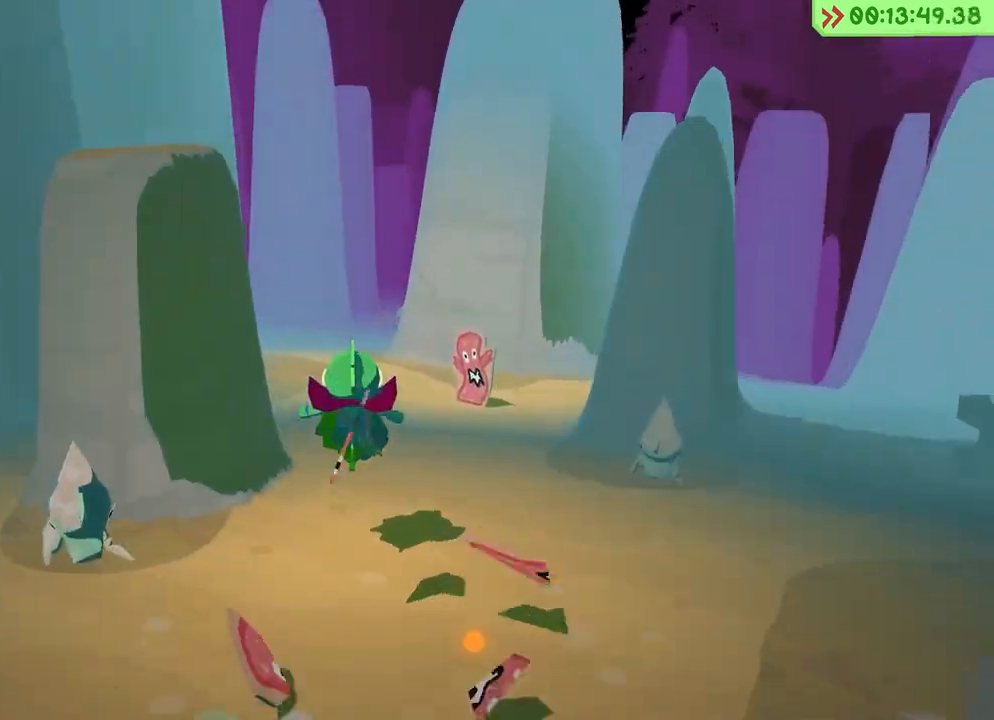
{"keys": ["w"], "events": []}
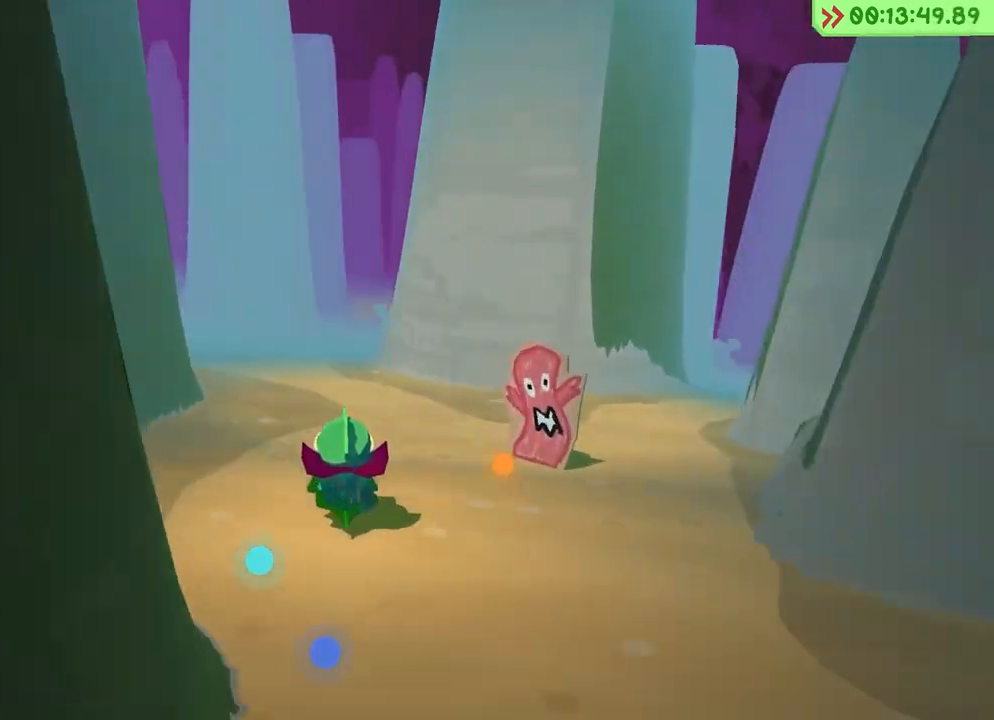
{"keys": ["w"], "events": [[133, "space", "down"], [283, "space", "up"]]}
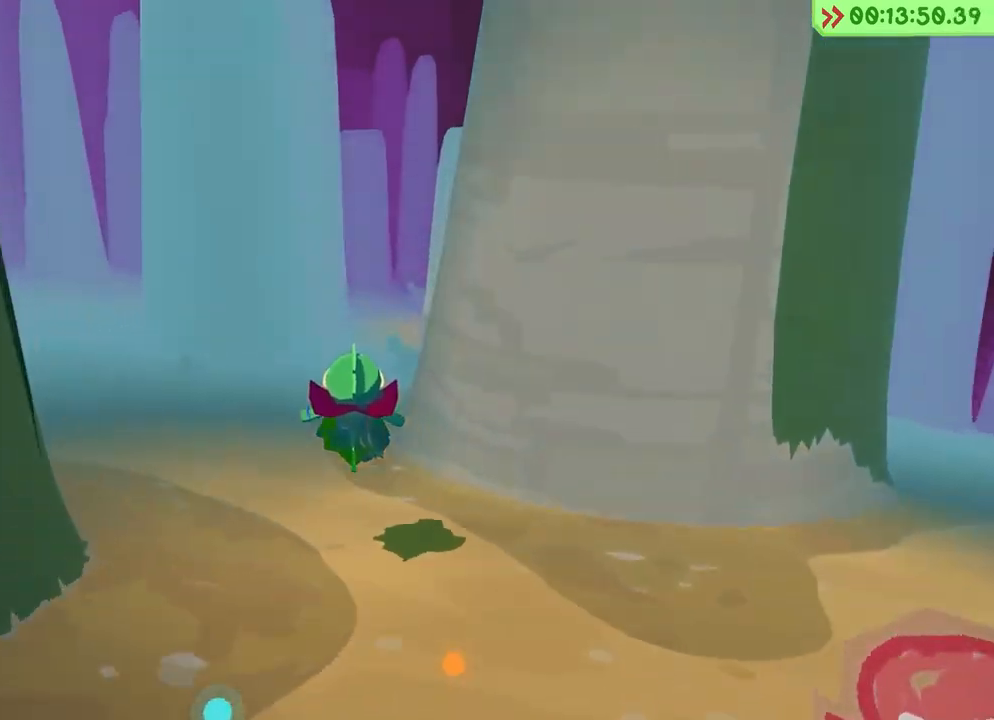
{"keys": ["w"], "events": []}
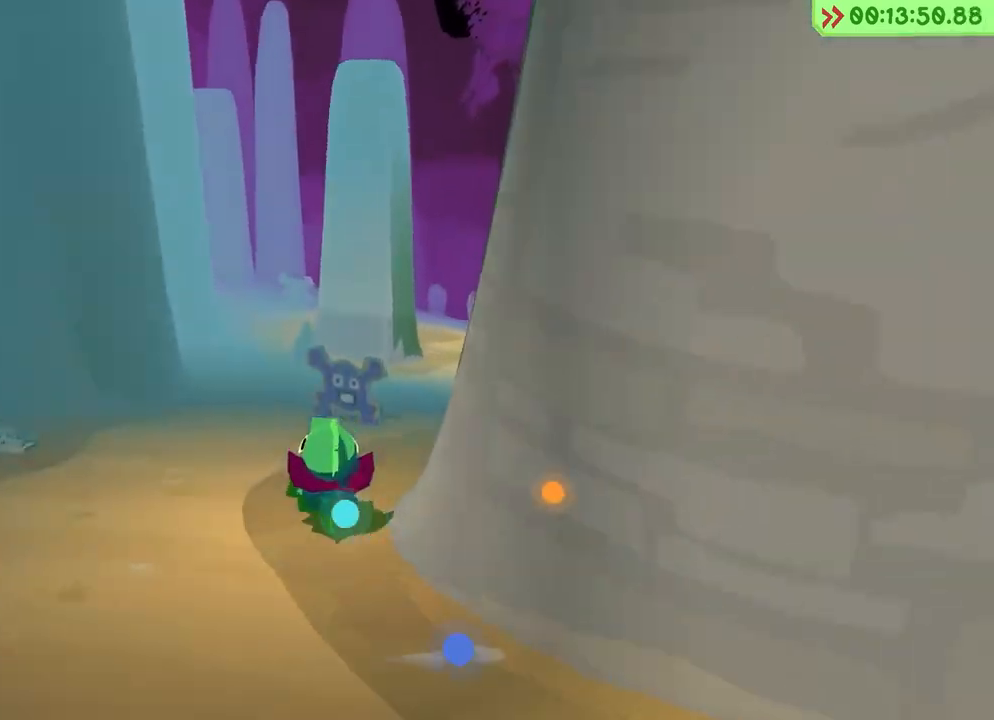
{"keys": ["d", "w"], "events": [[333, "d", "down"]]}
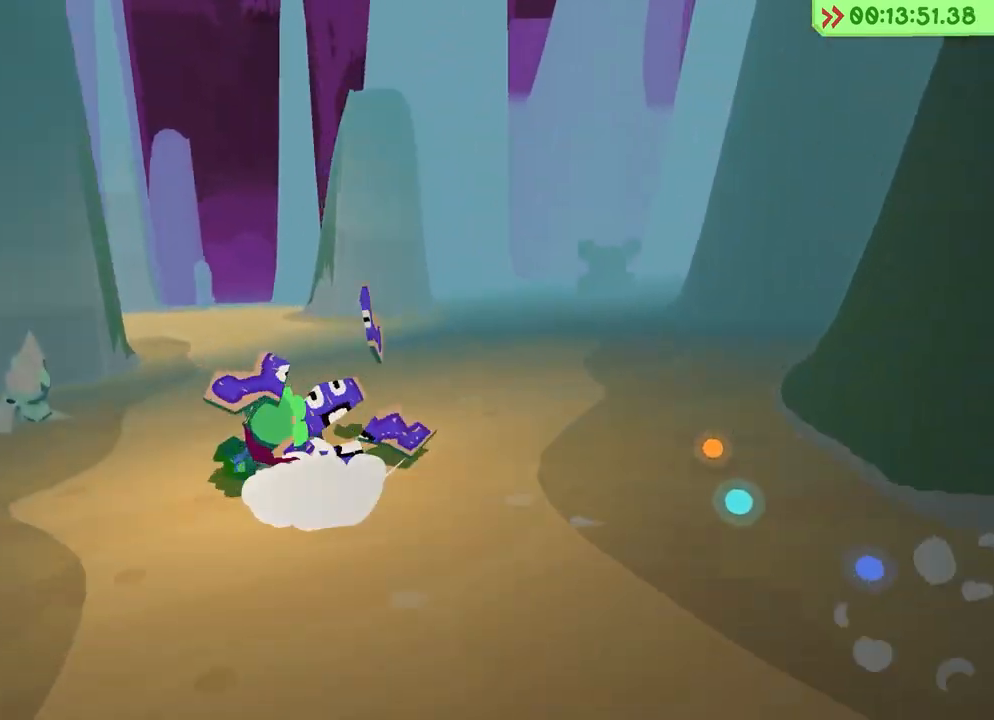
{"keys": ["w"], "events": [[67, "w", "up"], [250, "w", "down"], [400, "d", "up"]]}
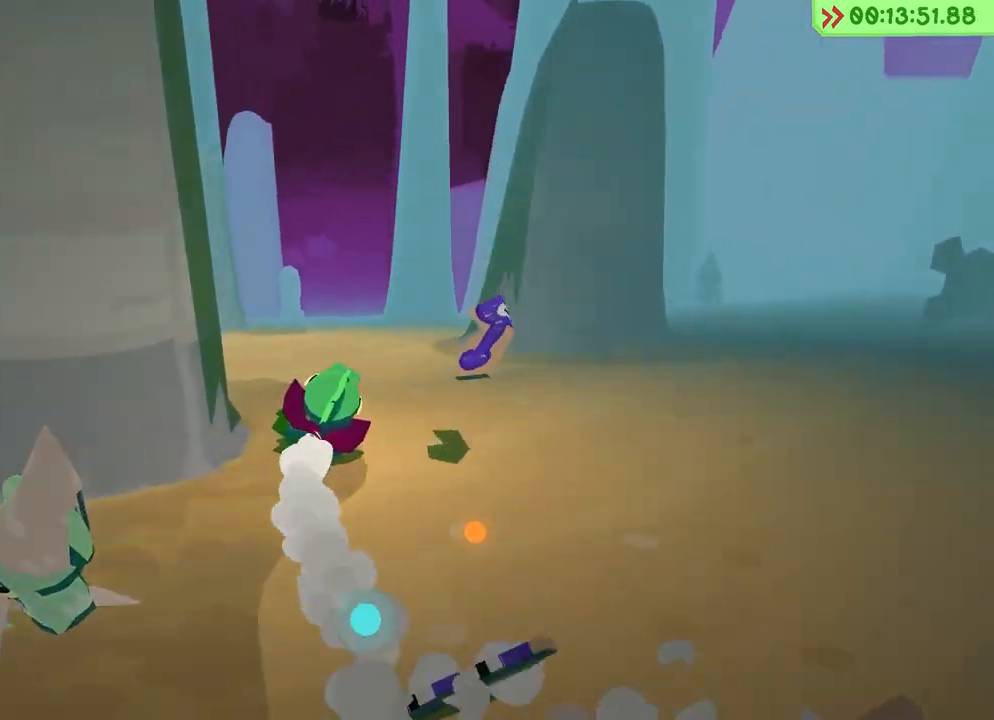
{"keys": ["space", "w"], "events": [[250, "space", "down"]]}
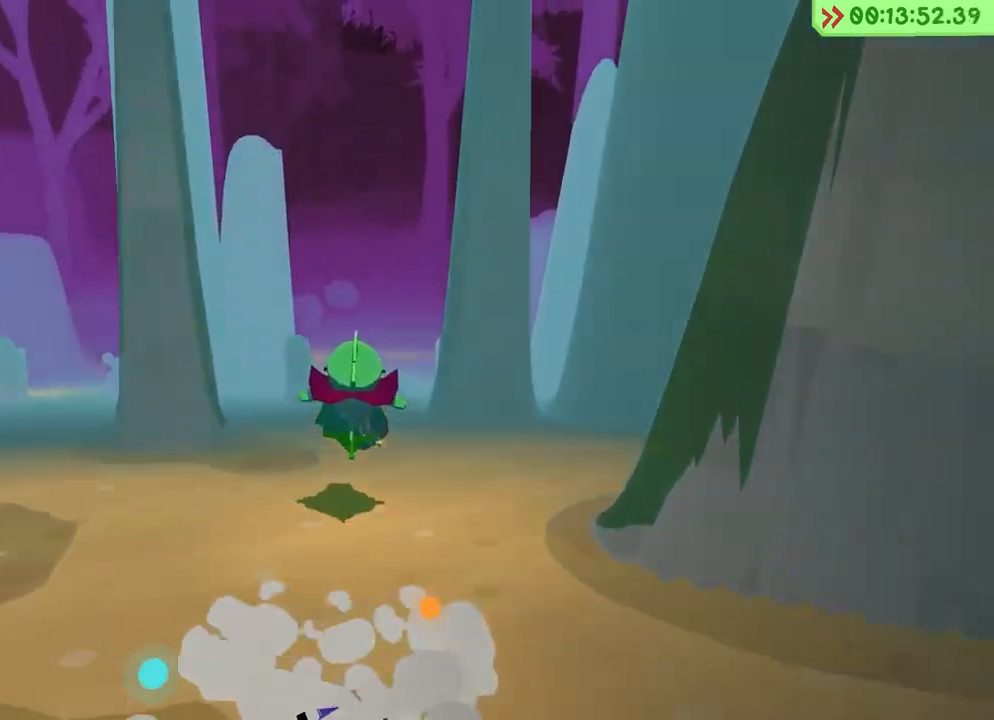
{"keys": ["w"], "events": [[150, "space", "up"], [217, "a", "down"], [333, "a", "up"]]}
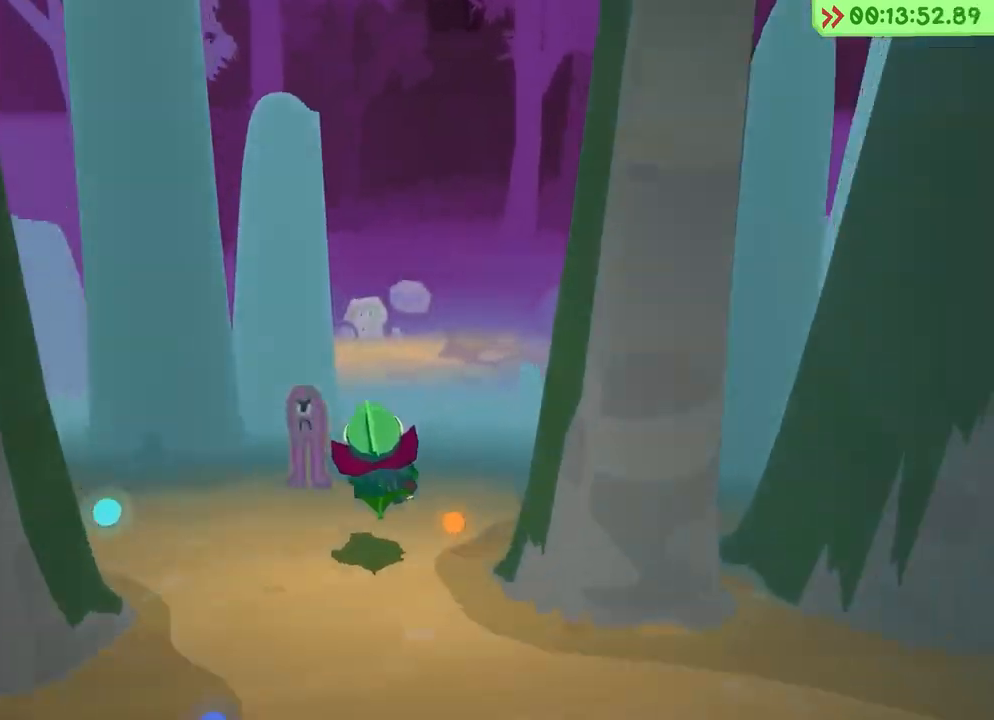
{"keys": ["space", "w"], "events": [[500, "space", "down"]]}
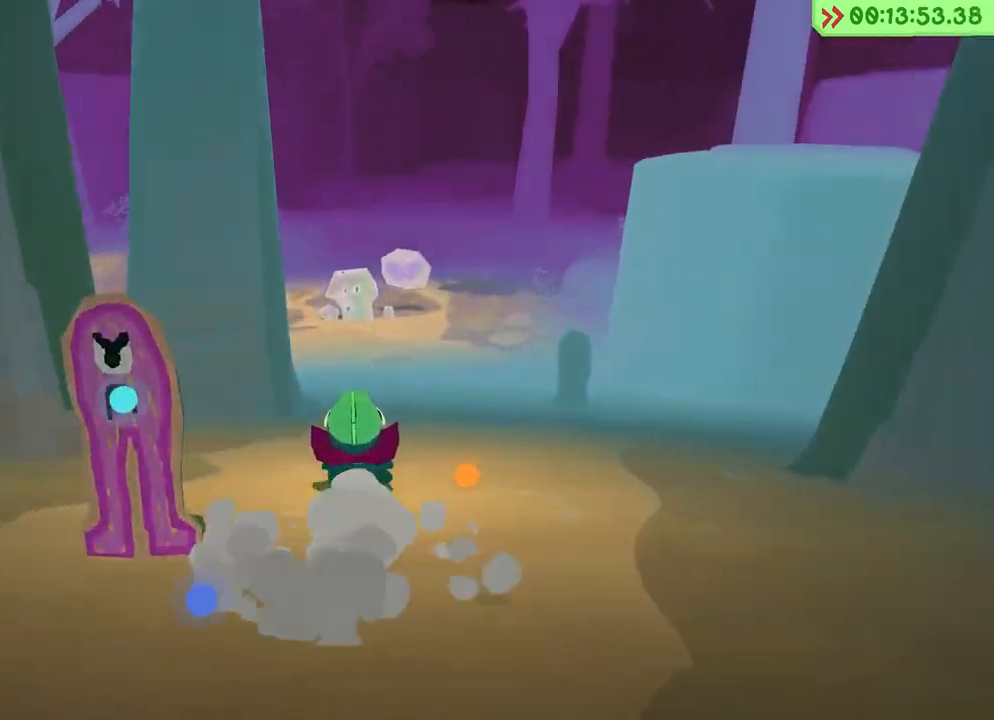
{"keys": ["w"], "events": [[283, "space", "up"]]}
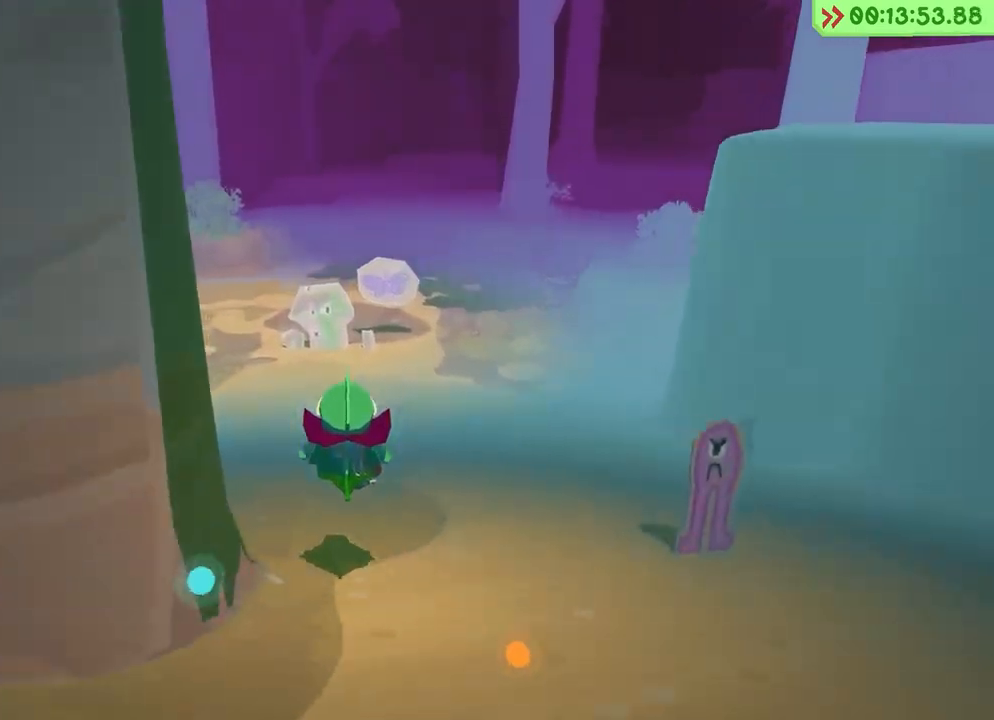
{"keys": ["space", "w"], "events": [[433, "space", "down"]]}
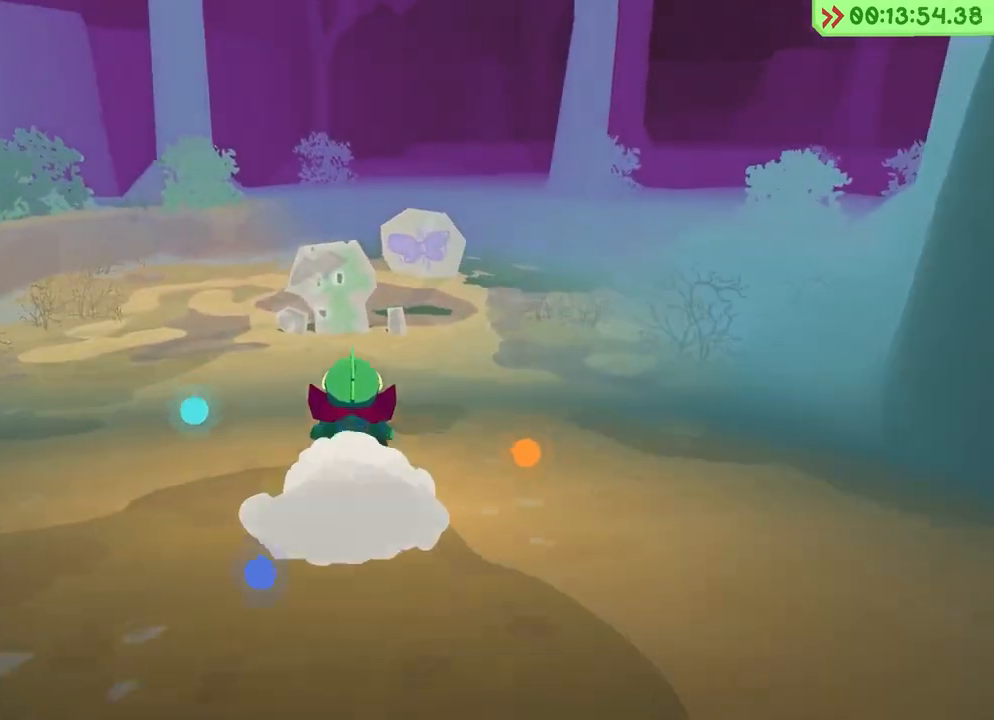
{"keys": ["w"], "events": [[267, "space", "up"]]}
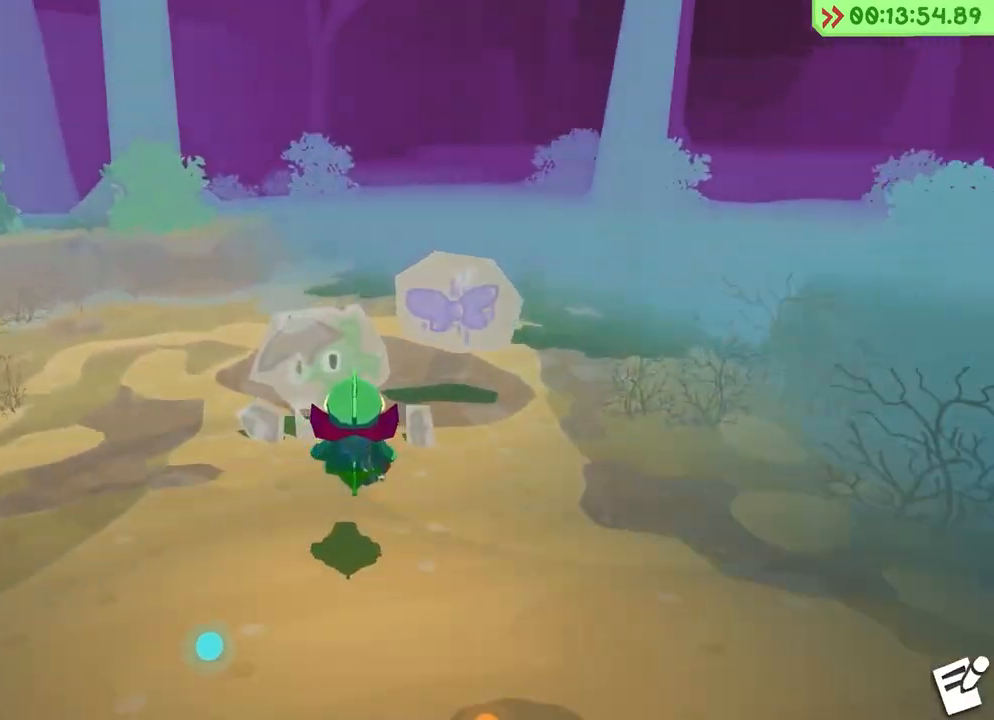
{"keys": ["w"], "events": []}
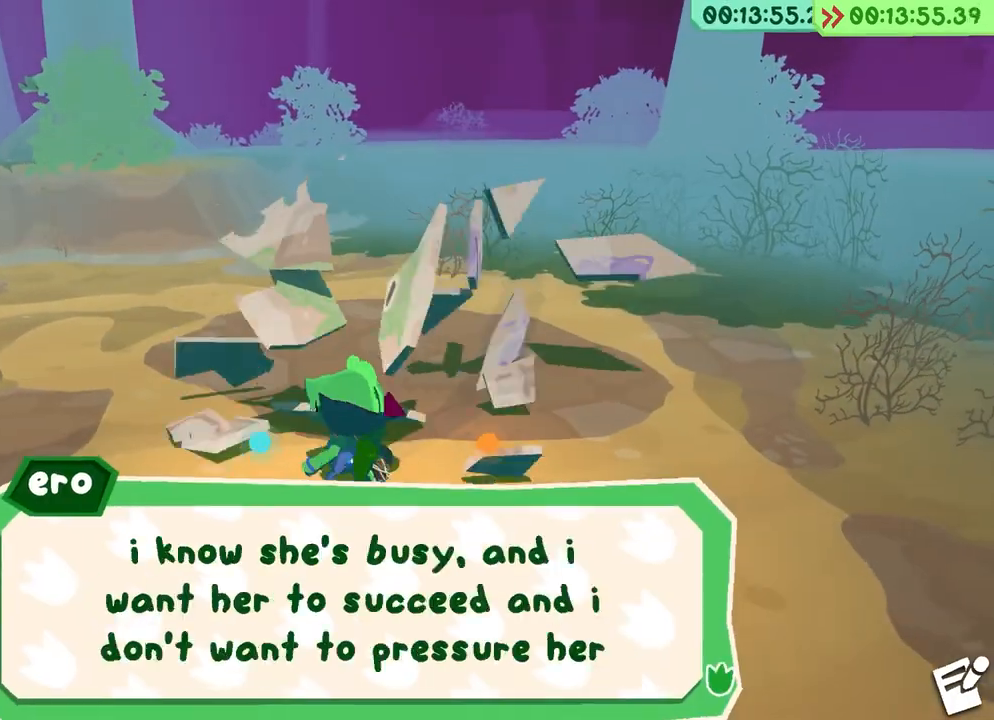
{"keys": [], "events": [[167, "w", "up"]]}
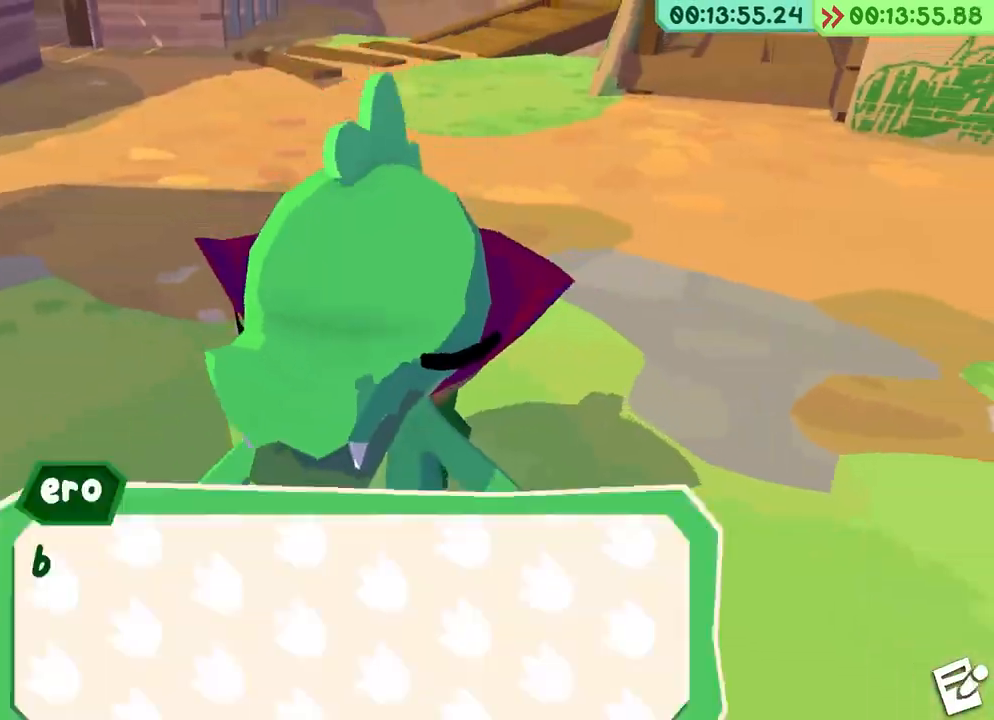
{"keys": [], "events": []}
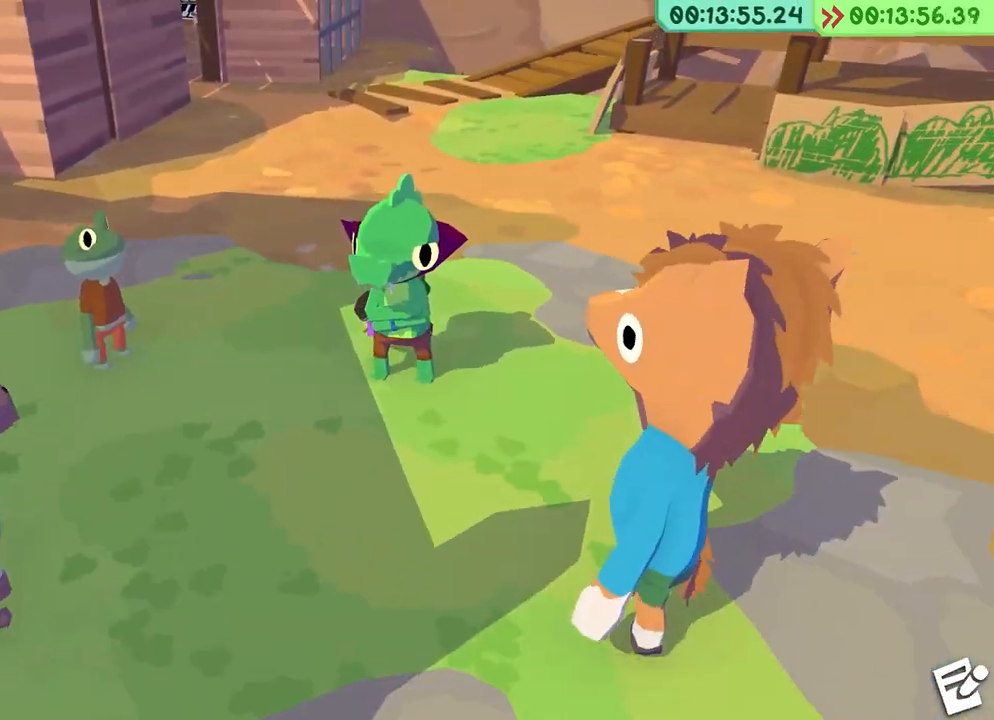
{"keys": [], "events": []}
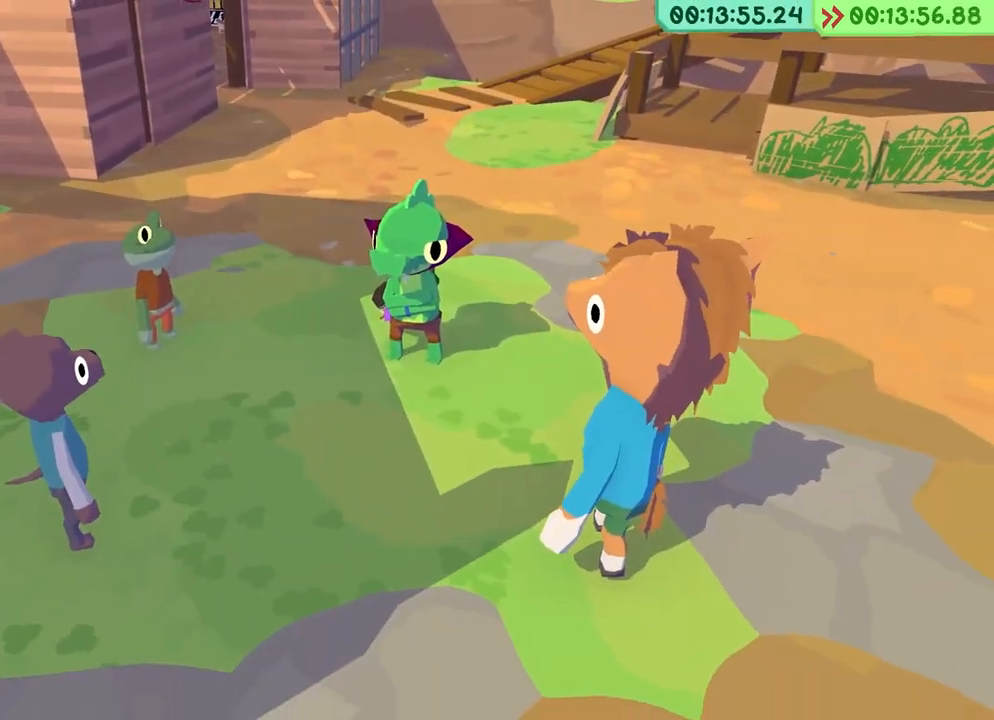
{"keys": [], "events": []}
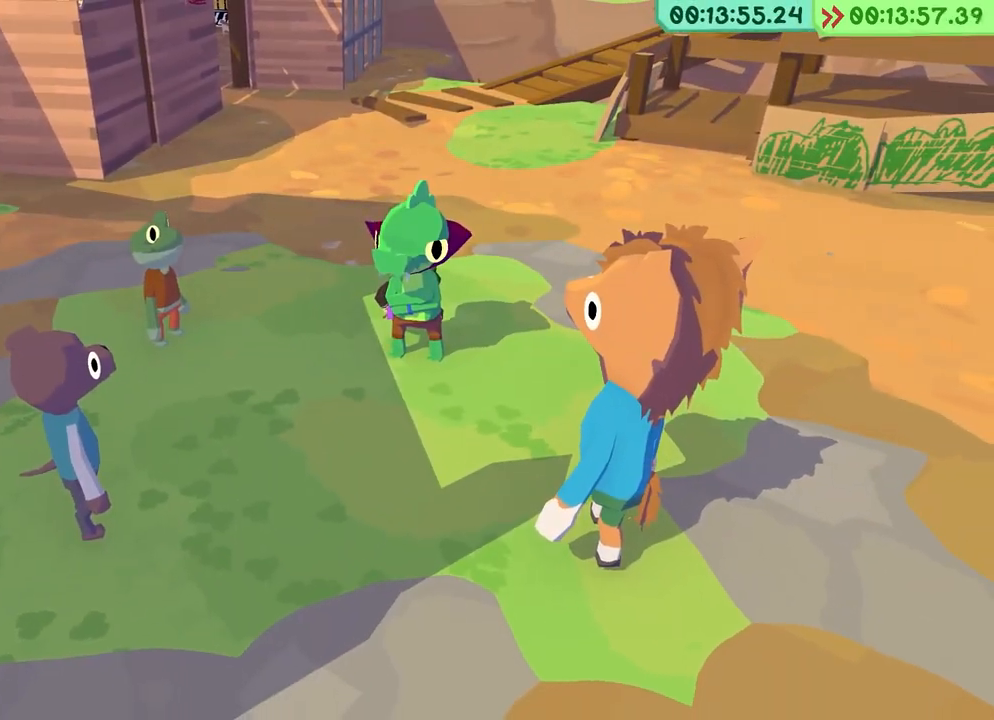
{"keys": [], "events": []}
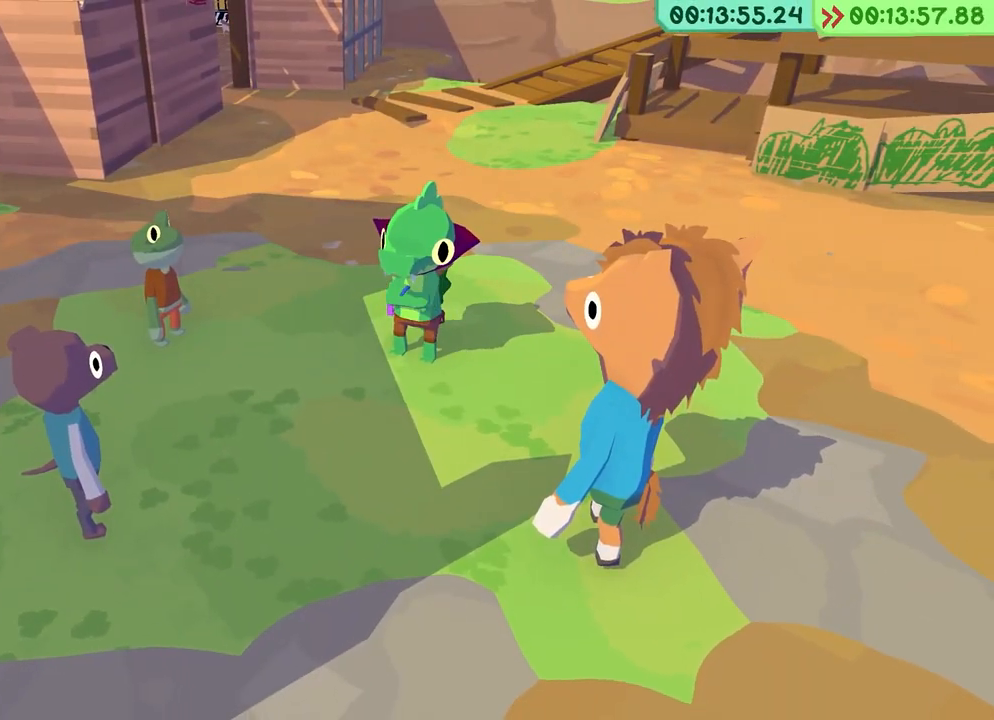
{"keys": [], "events": []}
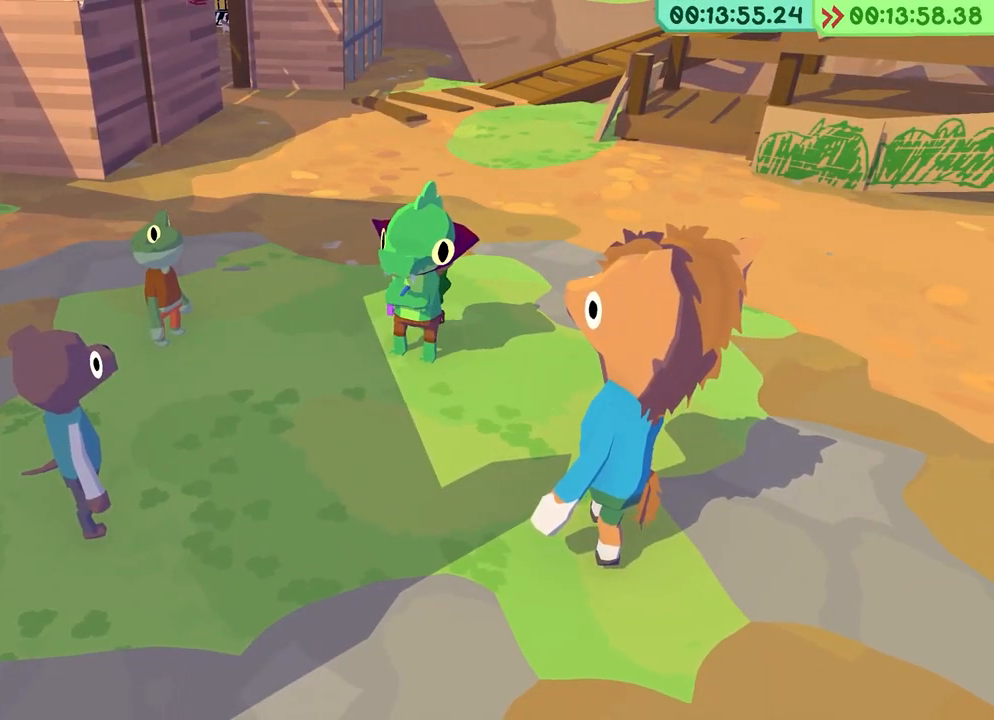
{"keys": [], "events": []}